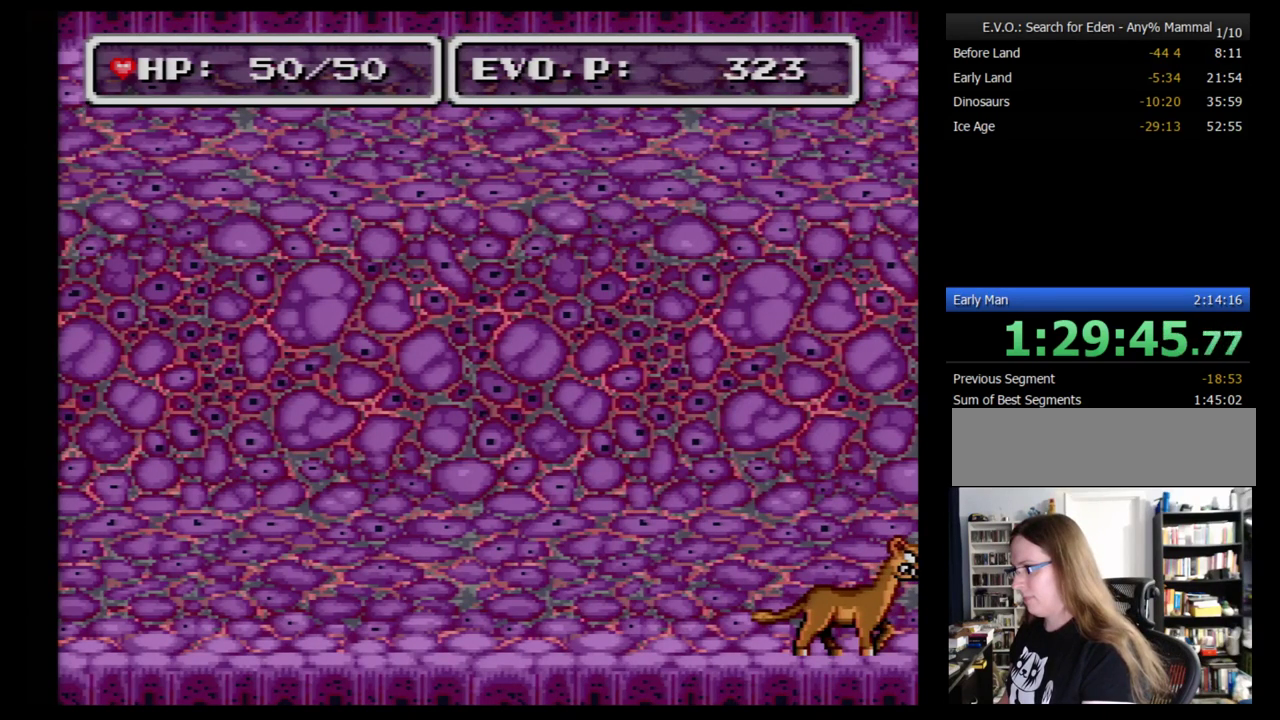
Gameplay with a controller (Nintendo layout); each line is a JSON object with the inputs held at the frame after it. "events" lists button and stick changes between this image and that frame as [ms after this image, input, new state], when the widget could be followed in between. Not read: B L3 R3.
{"buttons": ["DPAD_RIGHT"], "events": []}
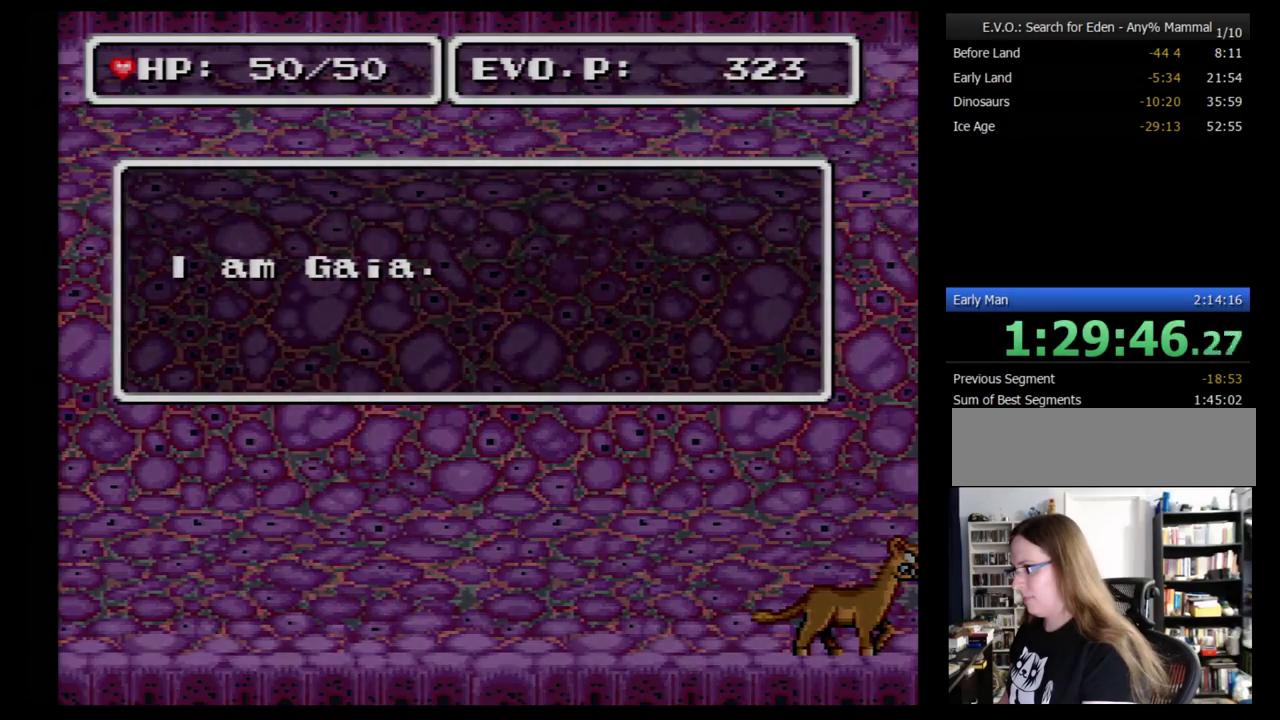
{"buttons": ["DPAD_RIGHT"], "events": []}
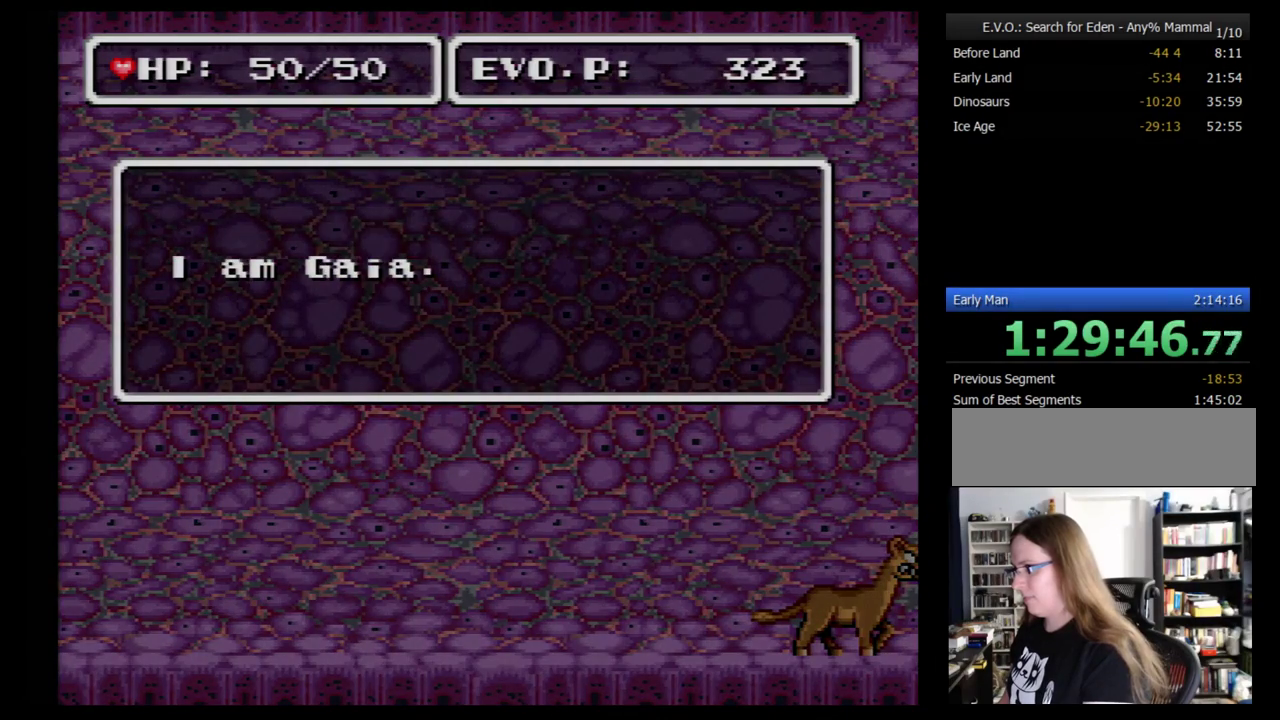
{"buttons": ["DPAD_RIGHT"], "events": []}
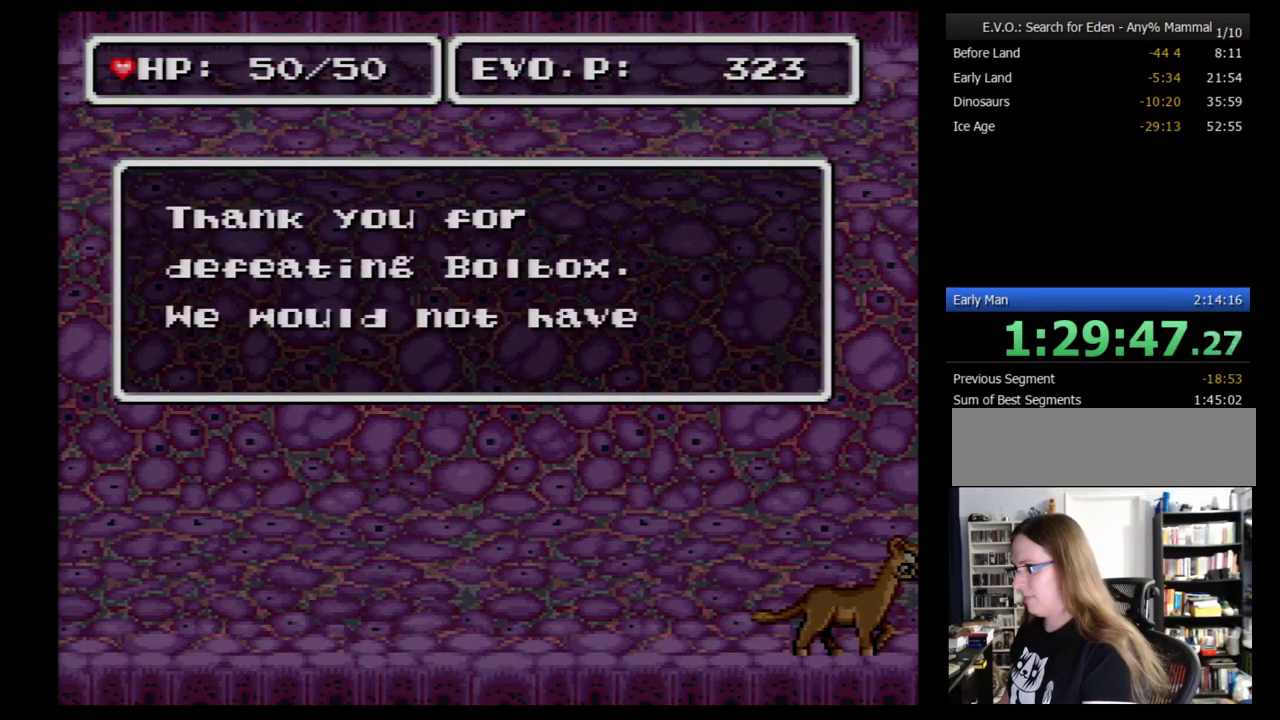
{"buttons": ["DPAD_RIGHT"], "events": []}
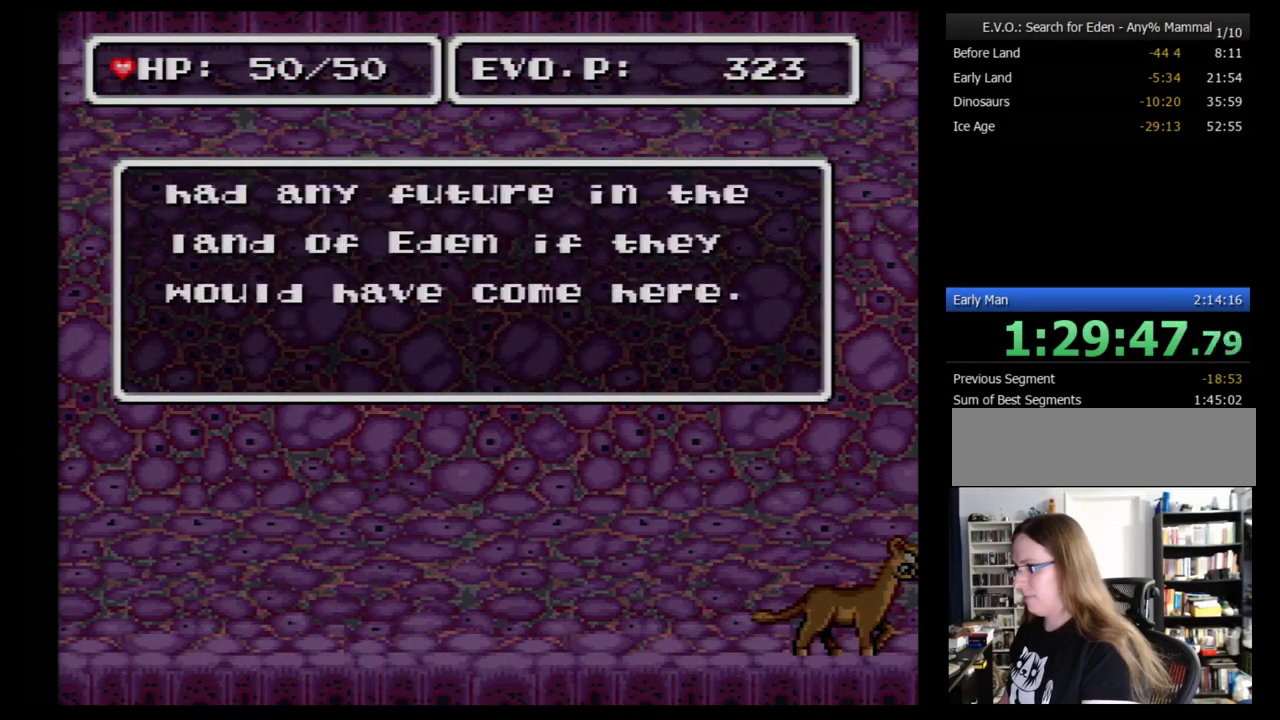
{"buttons": ["DPAD_RIGHT"], "events": []}
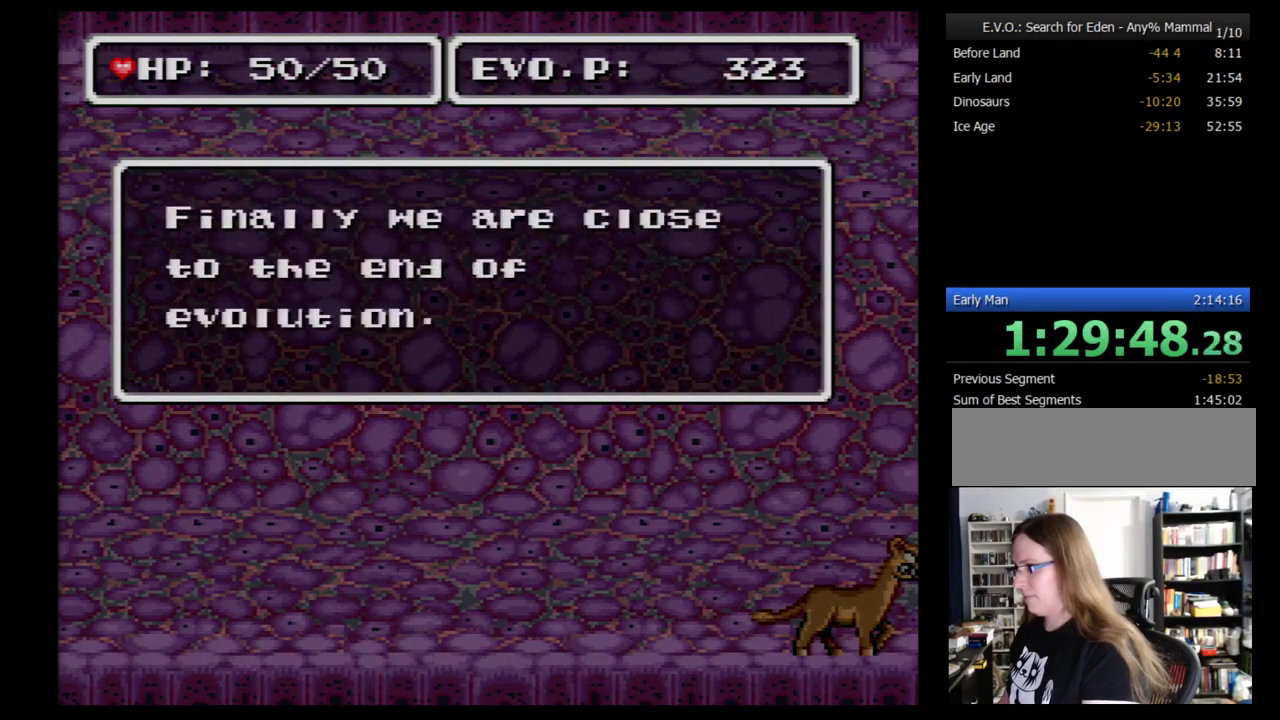
{"buttons": ["DPAD_RIGHT"], "events": []}
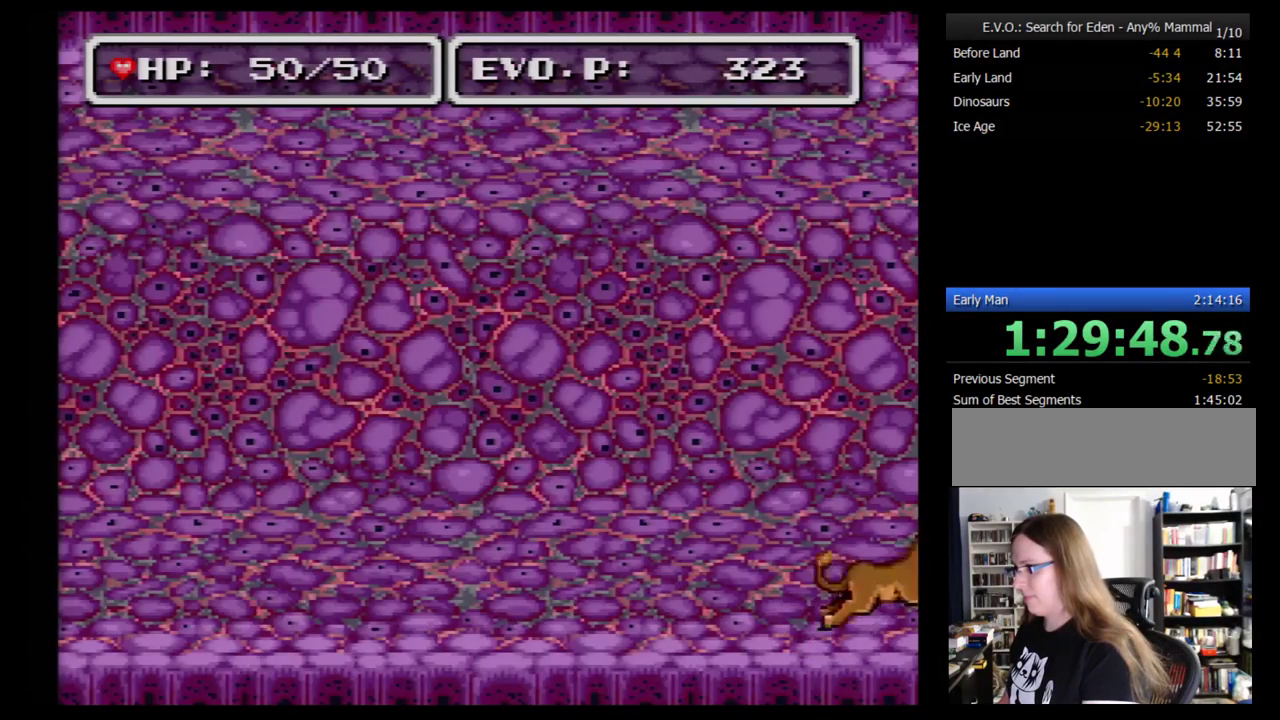
{"buttons": ["DPAD_RIGHT"], "events": []}
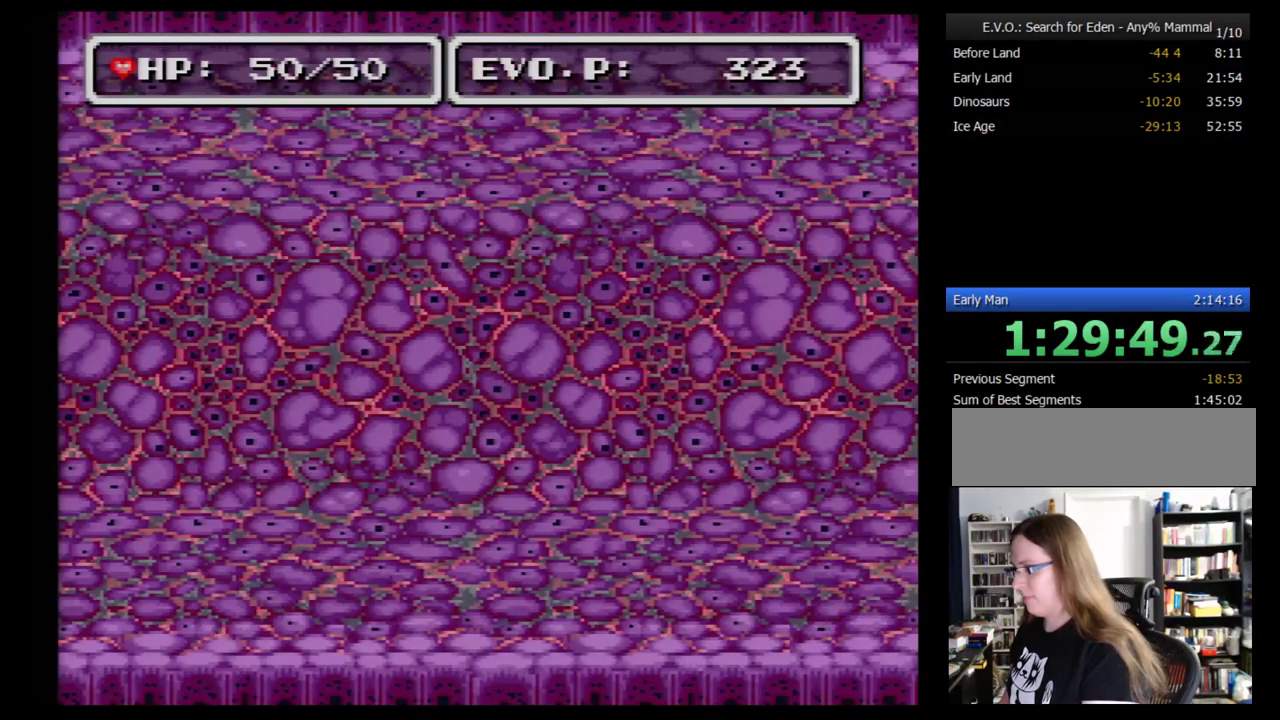
{"buttons": [], "events": [[466, "DPAD_RIGHT", "up"]]}
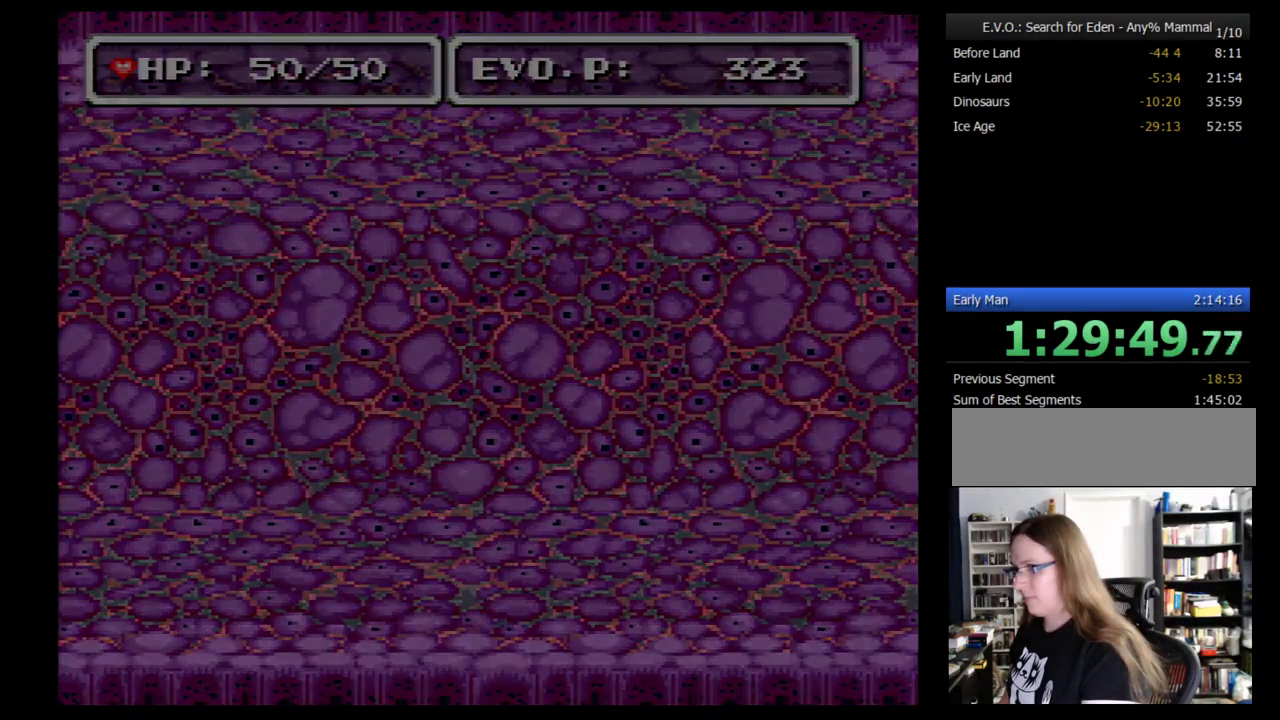
{"buttons": [], "events": [[34, "DPAD_RIGHT", "down"], [138, "DPAD_RIGHT", "up"], [207, "DPAD_RIGHT", "down"], [259, "DPAD_RIGHT", "up"], [310, "DPAD_RIGHT", "down"], [379, "DPAD_RIGHT", "up"]]}
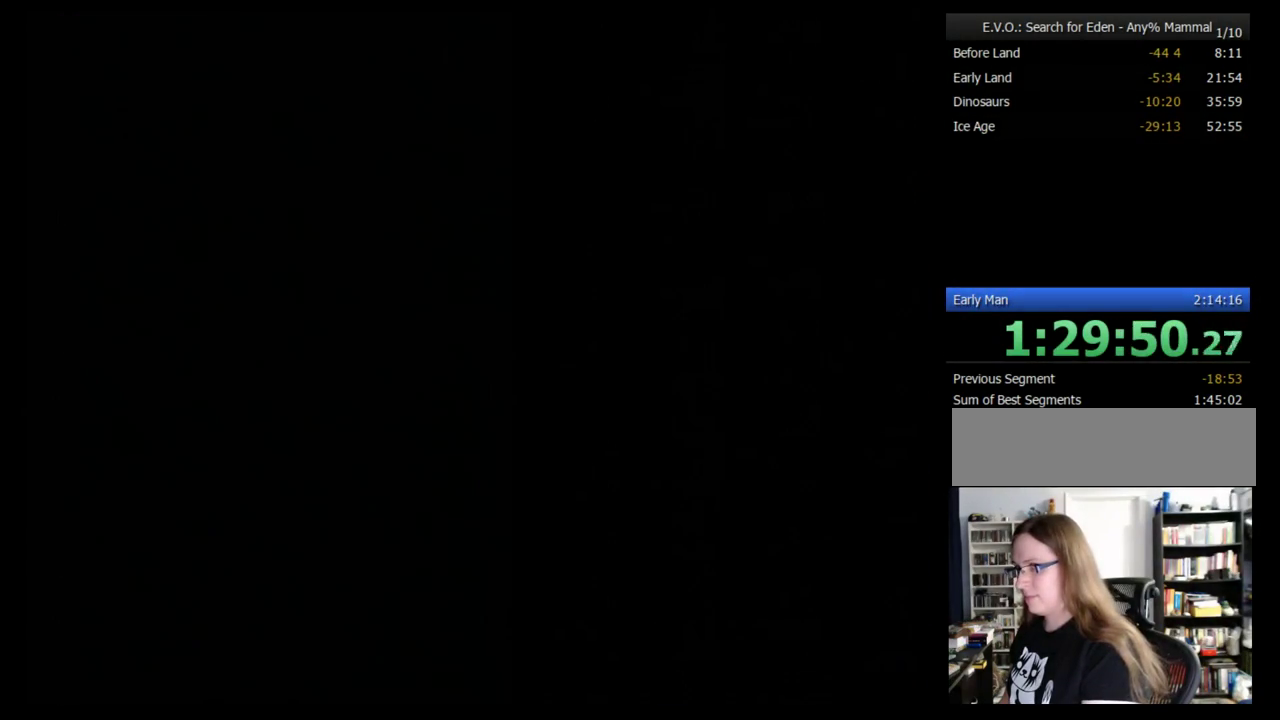
{"buttons": [], "events": [[34, "DPAD_RIGHT", "down"], [138, "DPAD_RIGHT", "up"], [207, "DPAD_RIGHT", "down"], [259, "DPAD_RIGHT", "up"], [310, "DPAD_RIGHT", "down"], [379, "DPAD_RIGHT", "up"]]}
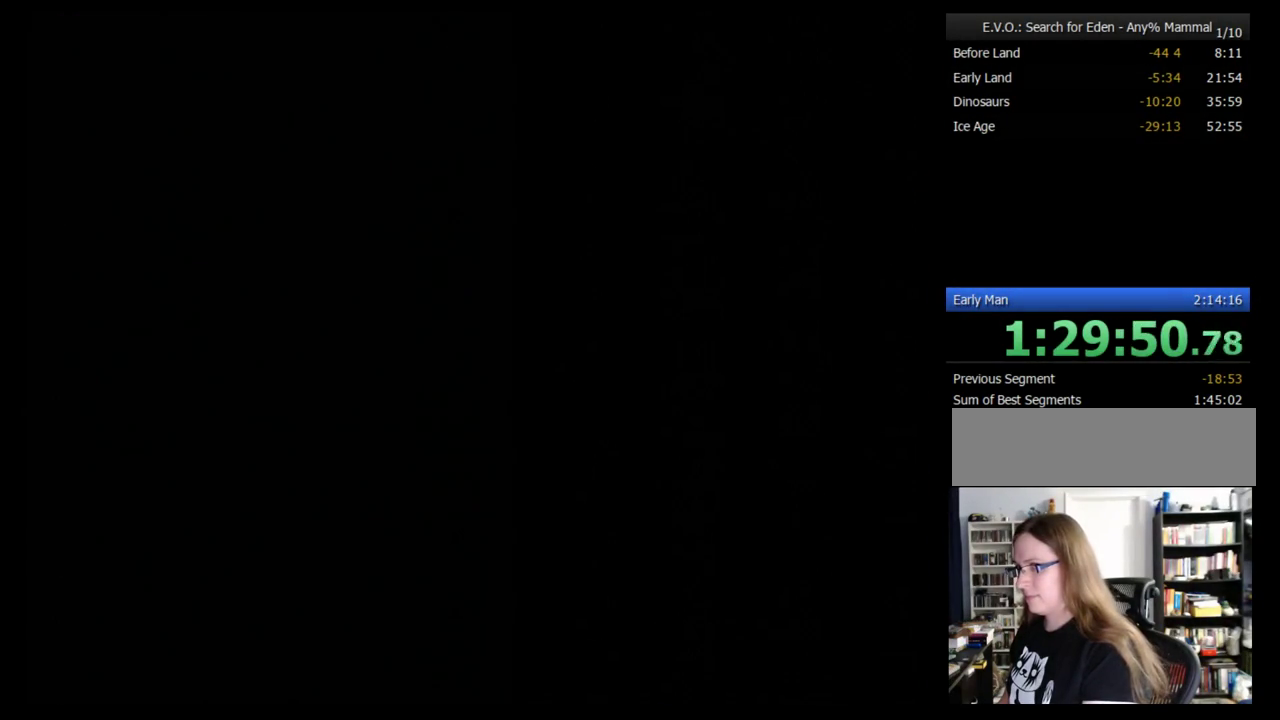
{"buttons": ["DPAD_RIGHT"], "events": [[224, "DPAD_RIGHT", "down"], [276, "DPAD_RIGHT", "up"], [362, "DPAD_RIGHT", "down"], [431, "DPAD_RIGHT", "up"], [500, "DPAD_RIGHT", "down"]]}
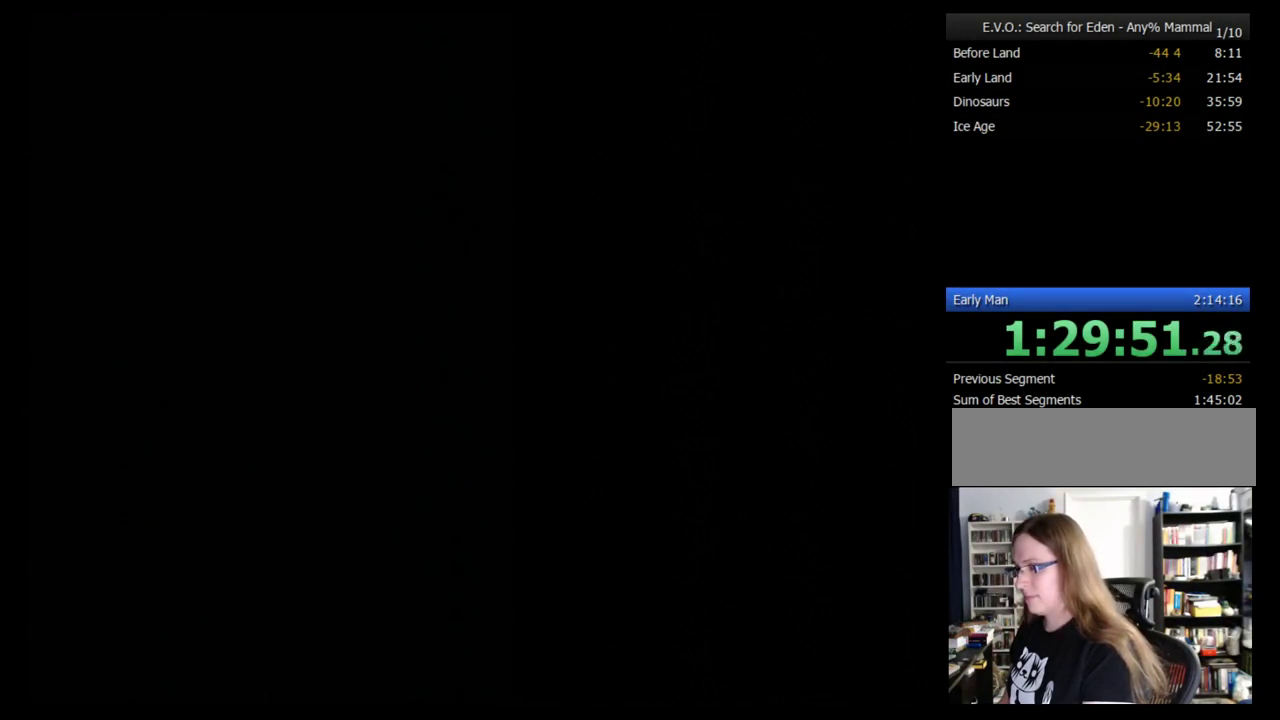
{"buttons": [], "events": [[86, "DPAD_RIGHT", "up"], [155, "DPAD_RIGHT", "down"], [224, "DPAD_RIGHT", "up"], [276, "DPAD_RIGHT", "down"], [328, "DPAD_RIGHT", "up"], [397, "DPAD_RIGHT", "down"], [483, "DPAD_RIGHT", "up"]]}
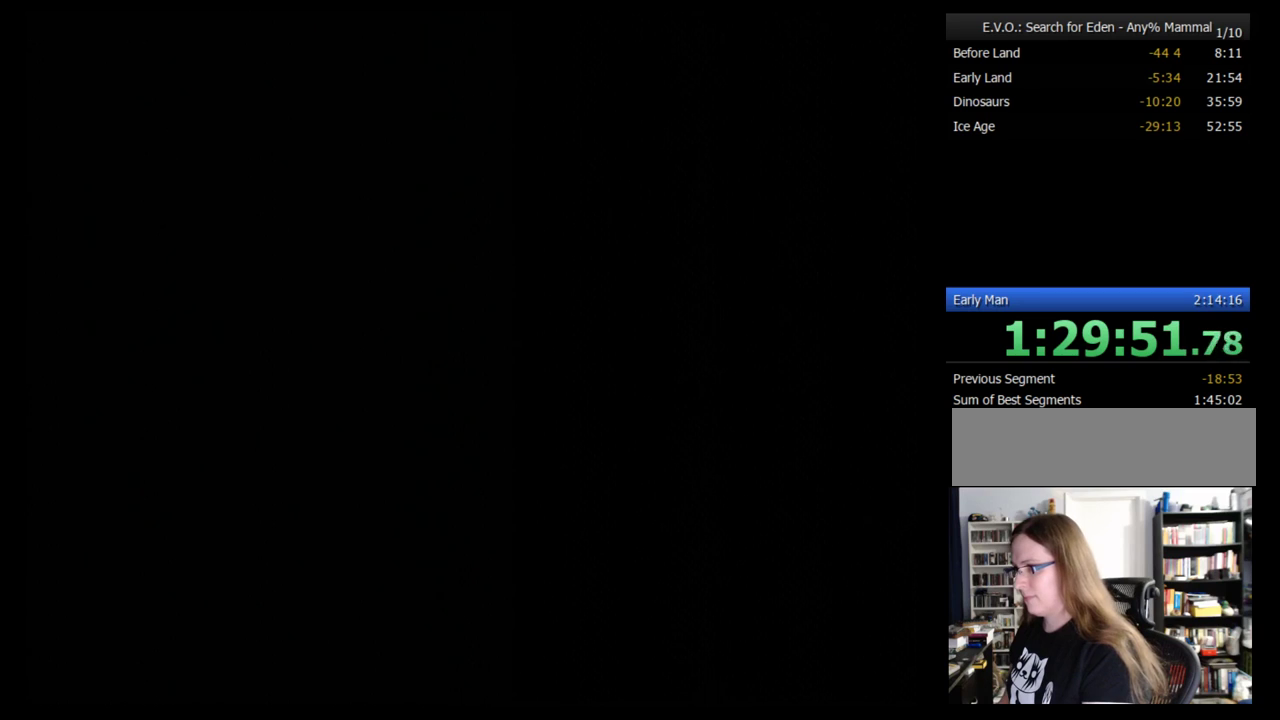
{"buttons": ["DPAD_RIGHT"], "events": [[52, "DPAD_RIGHT", "down"], [121, "DPAD_RIGHT", "up"], [207, "DPAD_RIGHT", "down"], [259, "DPAD_RIGHT", "up"], [328, "DPAD_RIGHT", "down"], [397, "DPAD_RIGHT", "up"], [448, "DPAD_RIGHT", "down"]]}
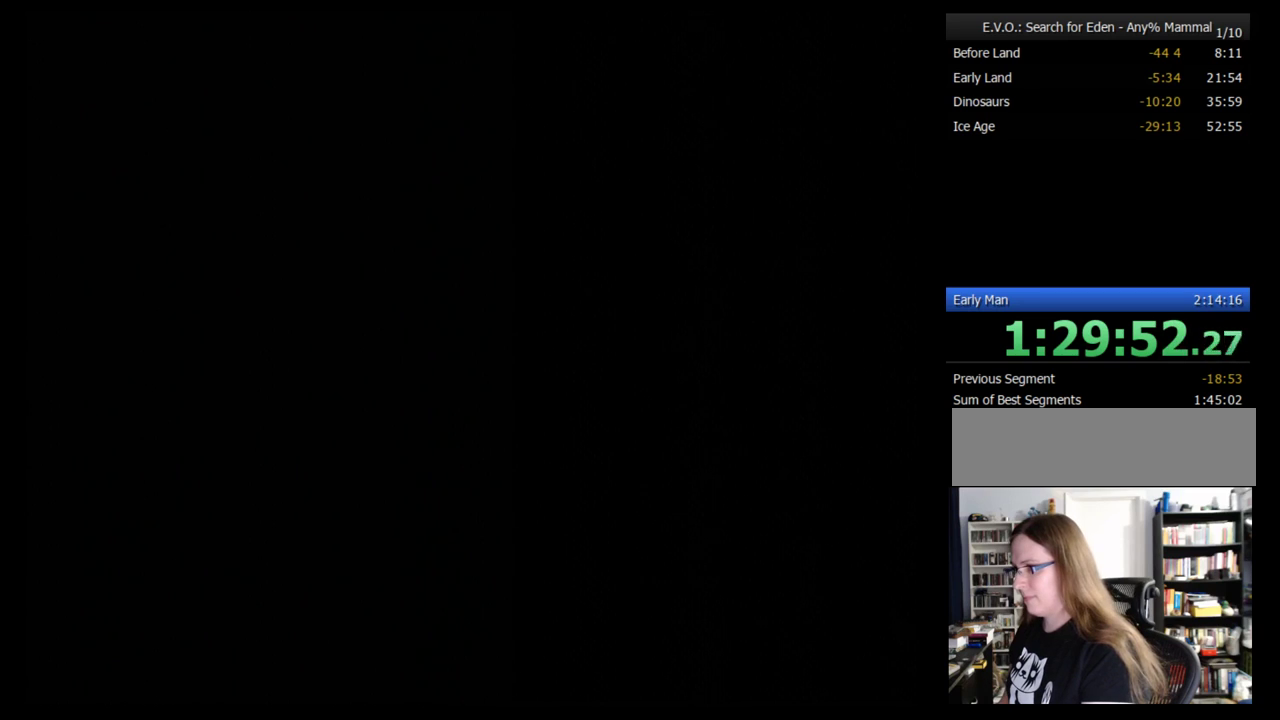
{"buttons": [], "events": [[17, "DPAD_RIGHT", "up"], [121, "DPAD_RIGHT", "down"], [172, "DPAD_RIGHT", "up"], [241, "DPAD_RIGHT", "down"], [448, "DPAD_RIGHT", "up"]]}
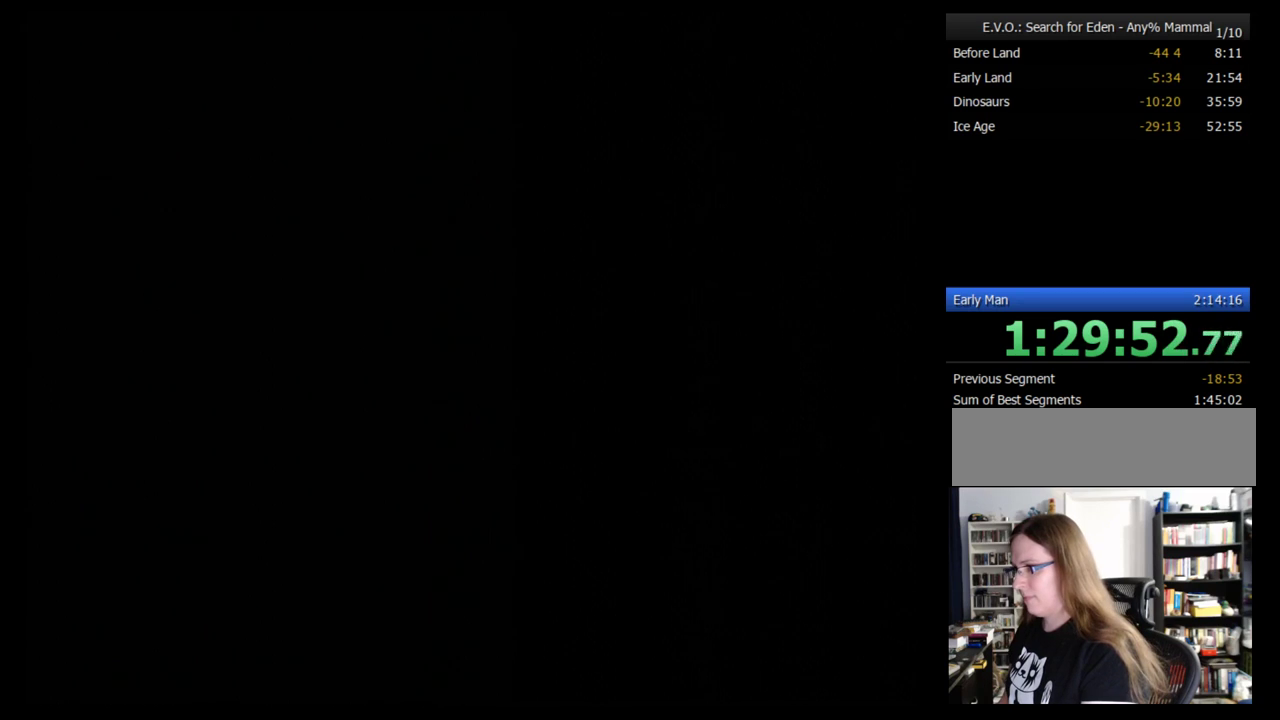
{"buttons": [], "events": [[17, "DPAD_RIGHT", "down"], [379, "DPAD_RIGHT", "up"], [448, "DPAD_RIGHT", "down"], [500, "DPAD_RIGHT", "up"]]}
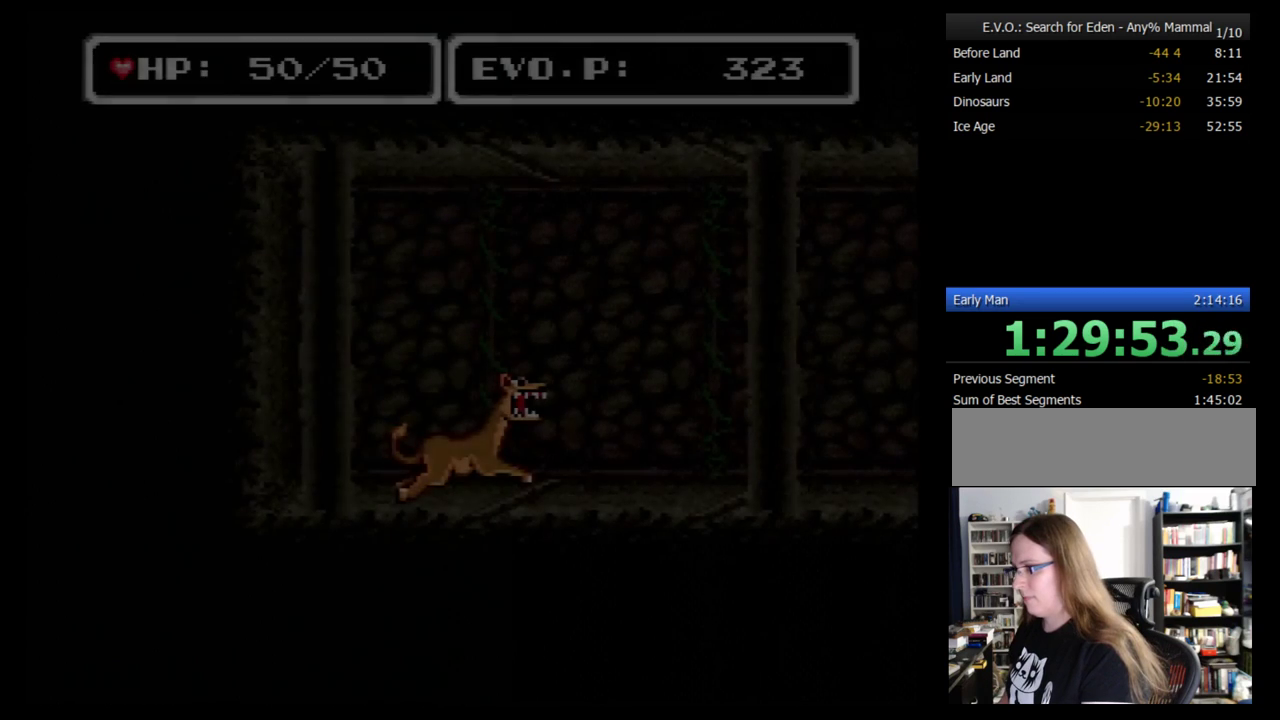
{"buttons": ["DPAD_RIGHT"], "events": [[69, "DPAD_RIGHT", "down"], [138, "DPAD_RIGHT", "up"], [224, "DPAD_RIGHT", "down"], [431, "DPAD_RIGHT", "up"], [500, "DPAD_RIGHT", "down"]]}
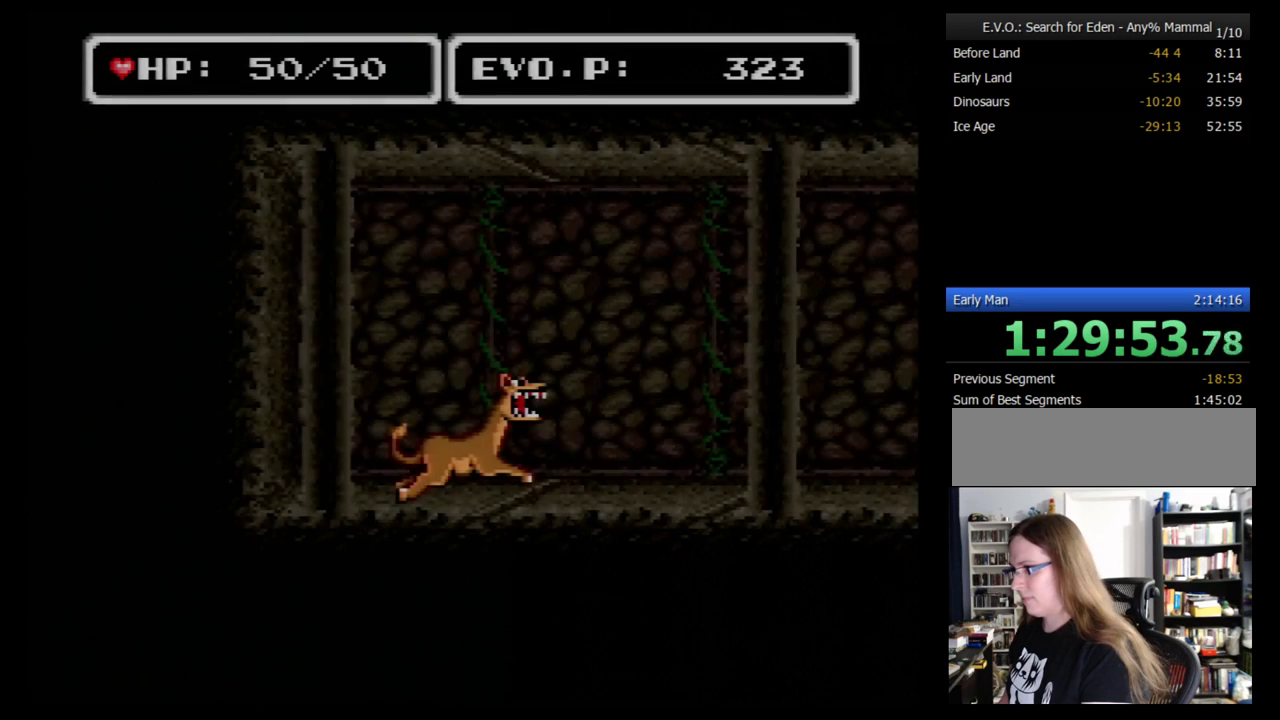
{"buttons": ["DPAD_RIGHT"], "events": [[103, "DPAD_RIGHT", "up"], [155, "DPAD_RIGHT", "down"], [224, "DPAD_RIGHT", "up"], [276, "DPAD_RIGHT", "down"]]}
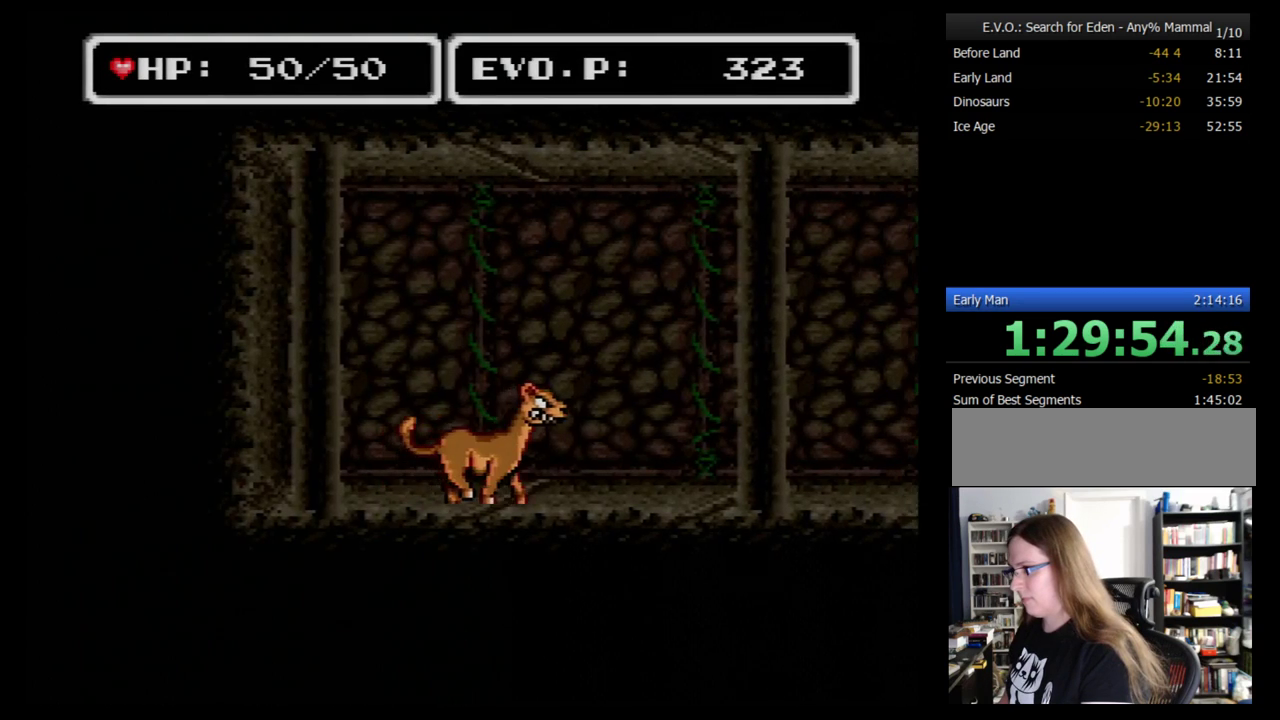
{"buttons": [], "events": [[155, "DPAD_RIGHT", "up"]]}
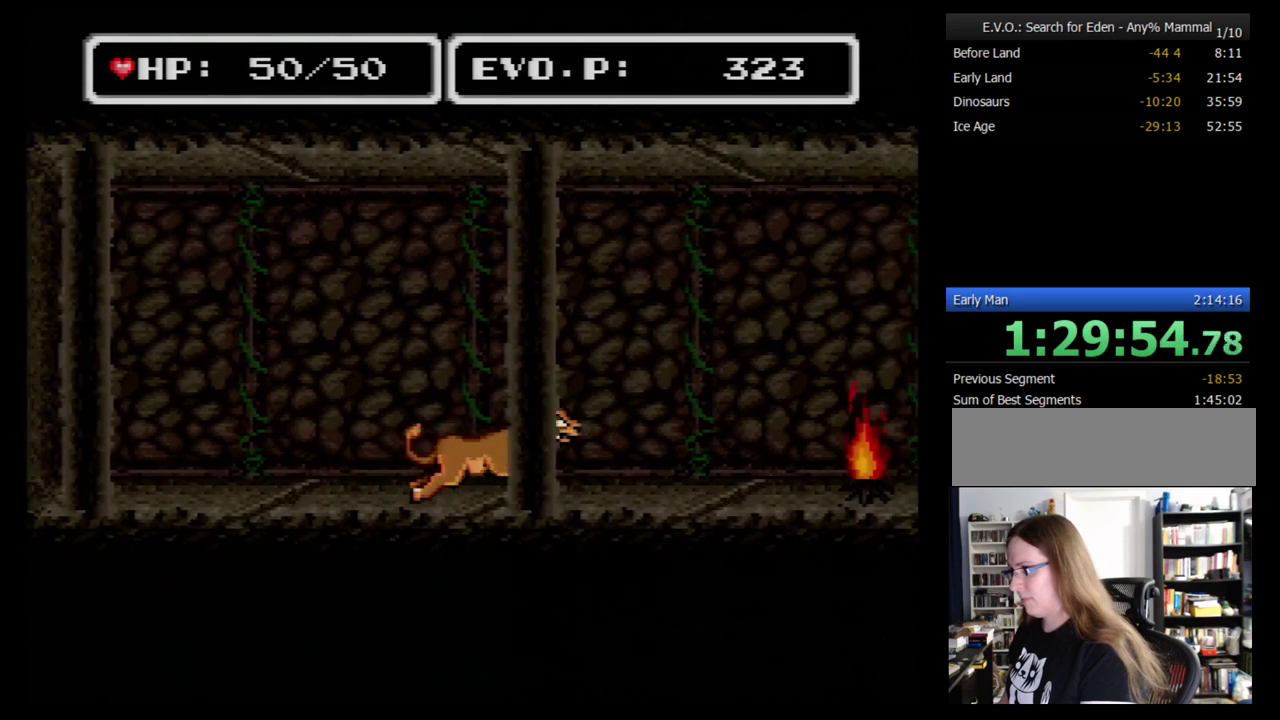
{"buttons": [], "events": []}
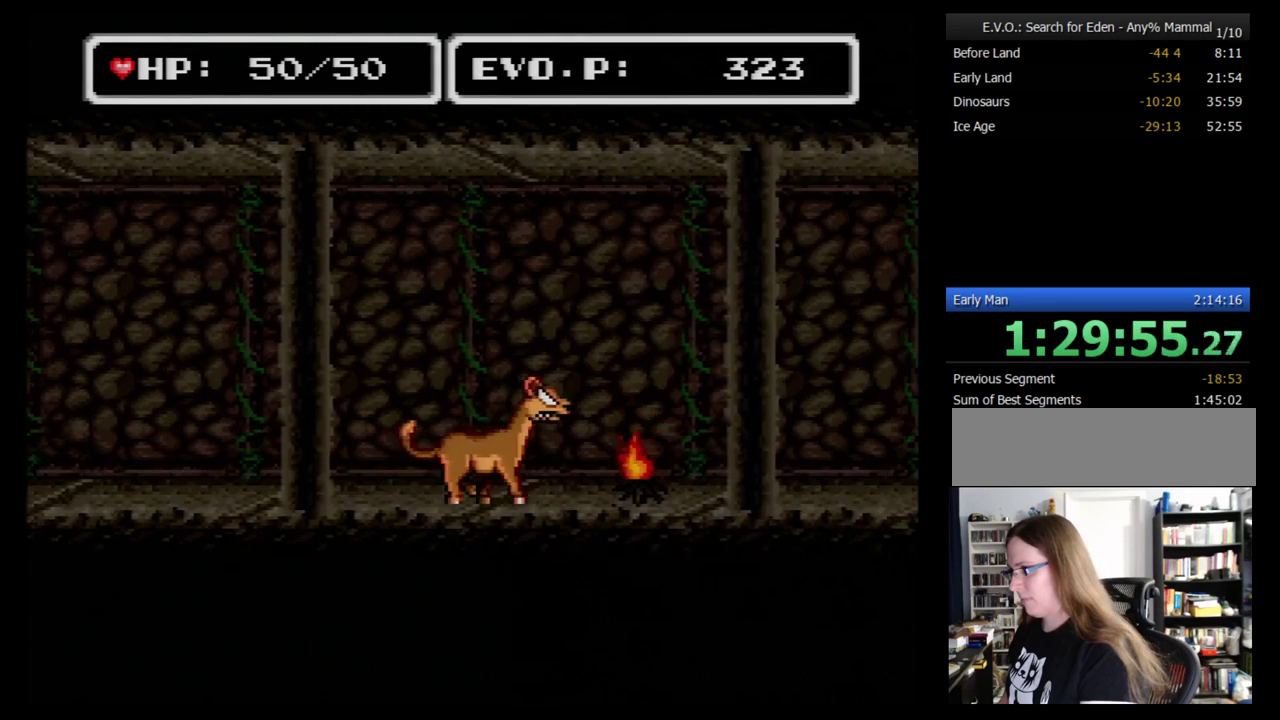
{"buttons": [], "events": []}
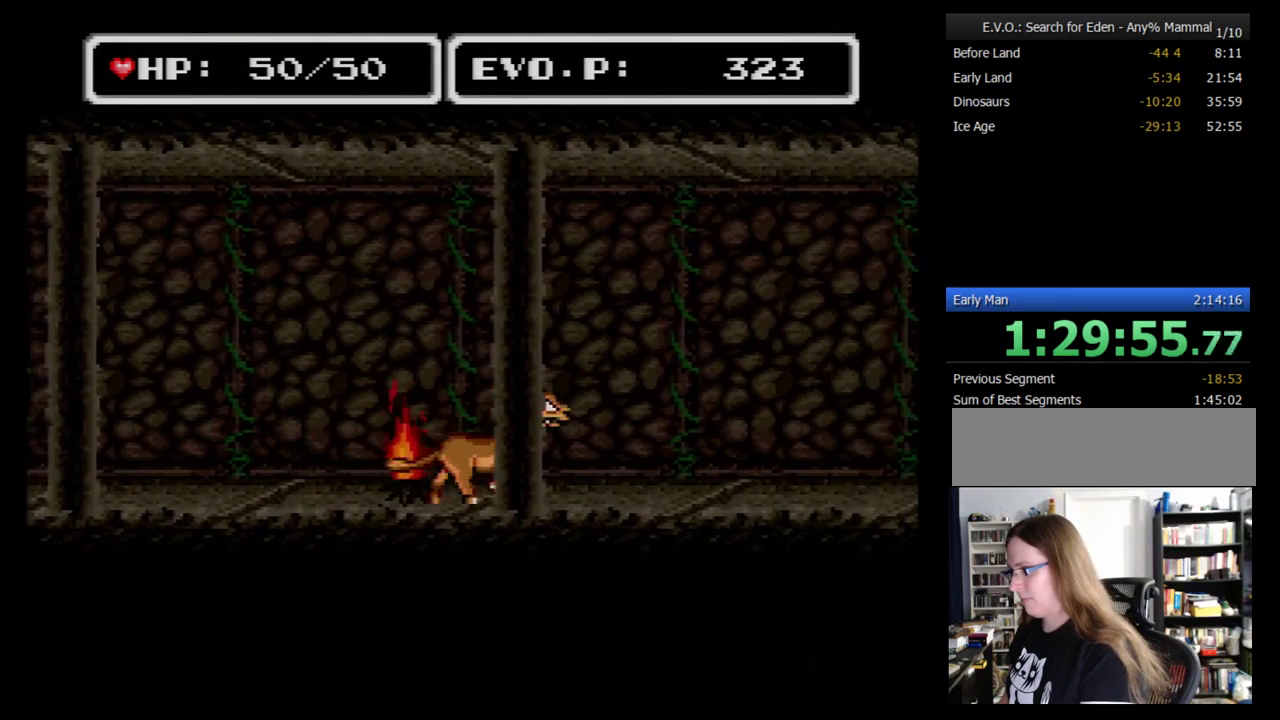
{"buttons": [], "events": []}
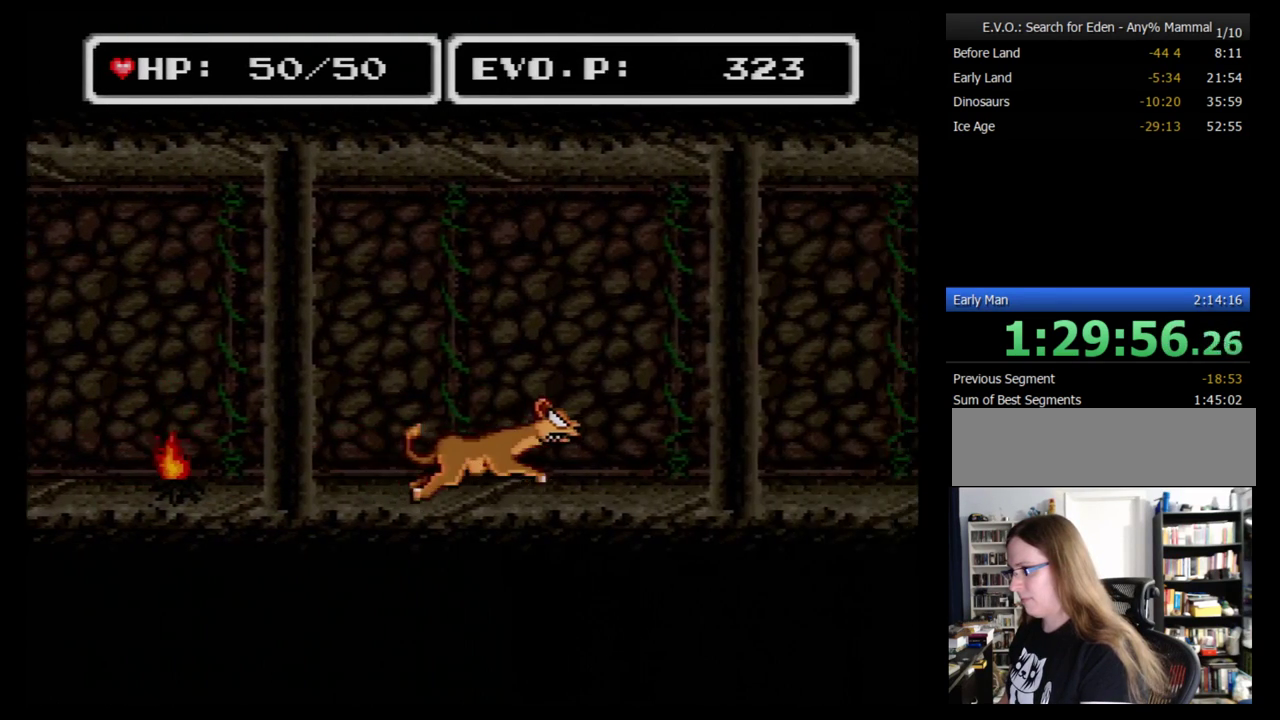
{"buttons": [], "events": []}
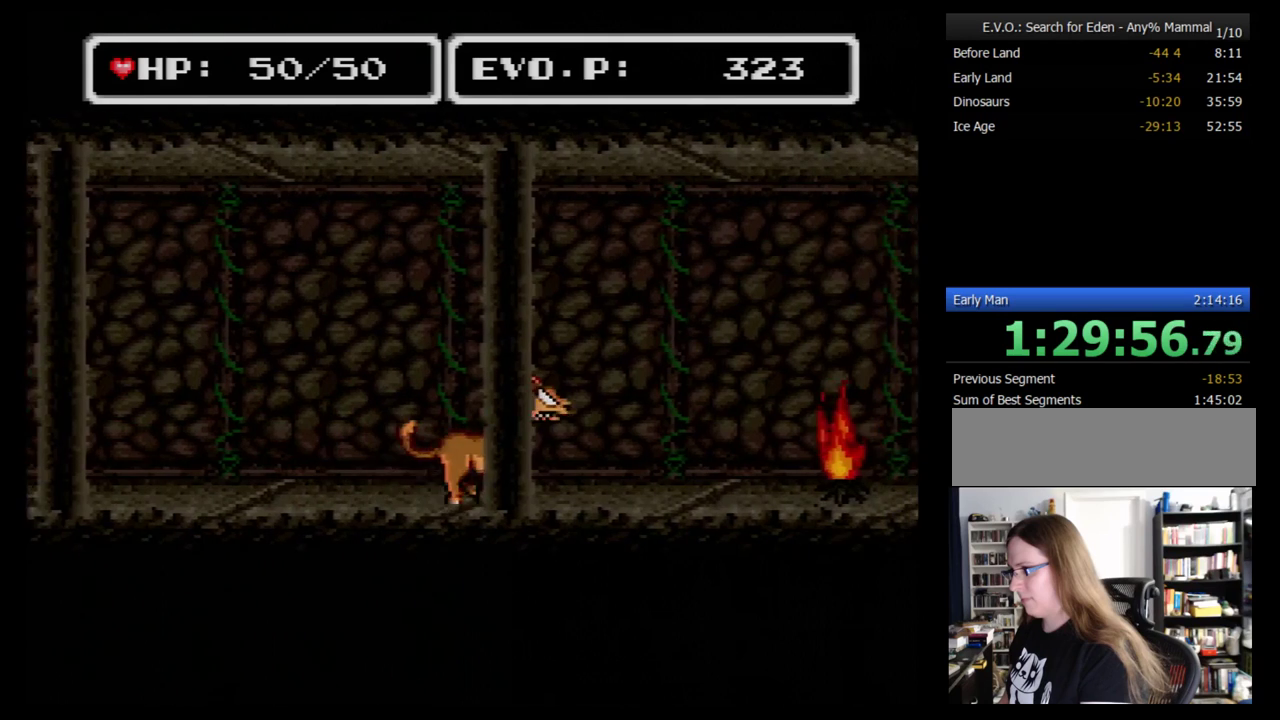
{"buttons": [], "events": []}
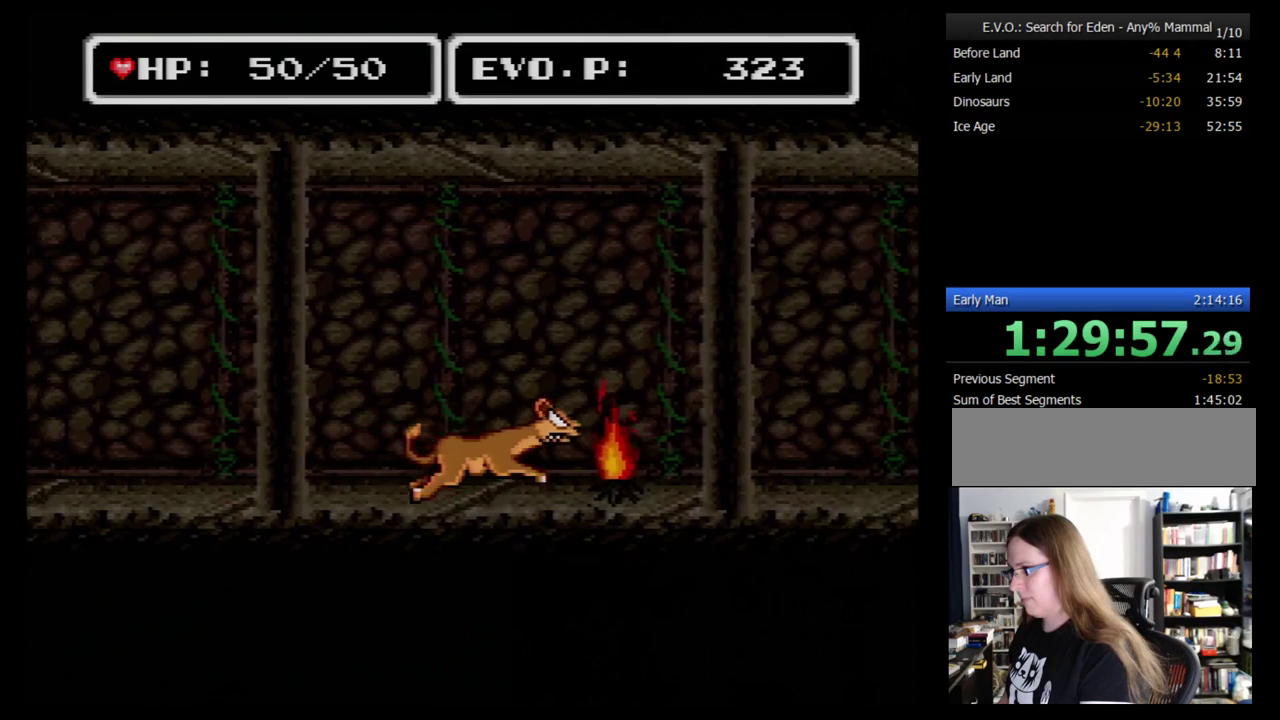
{"buttons": [], "events": []}
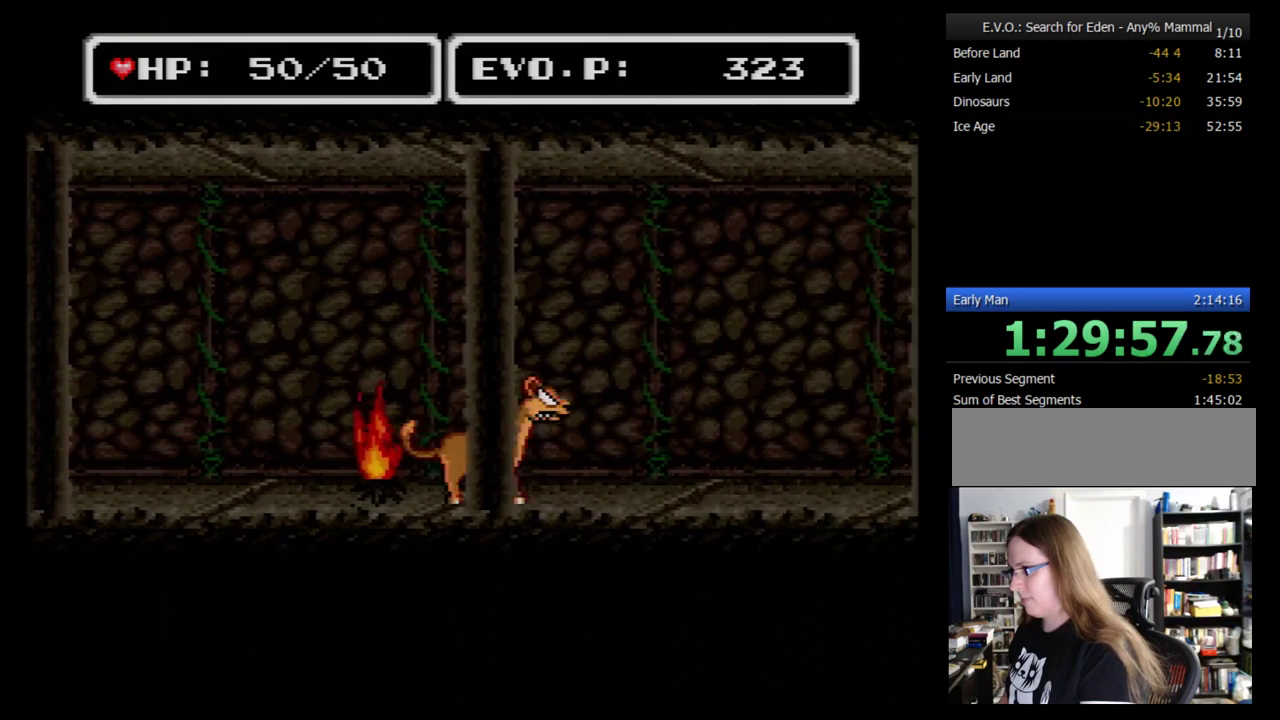
{"buttons": [], "events": []}
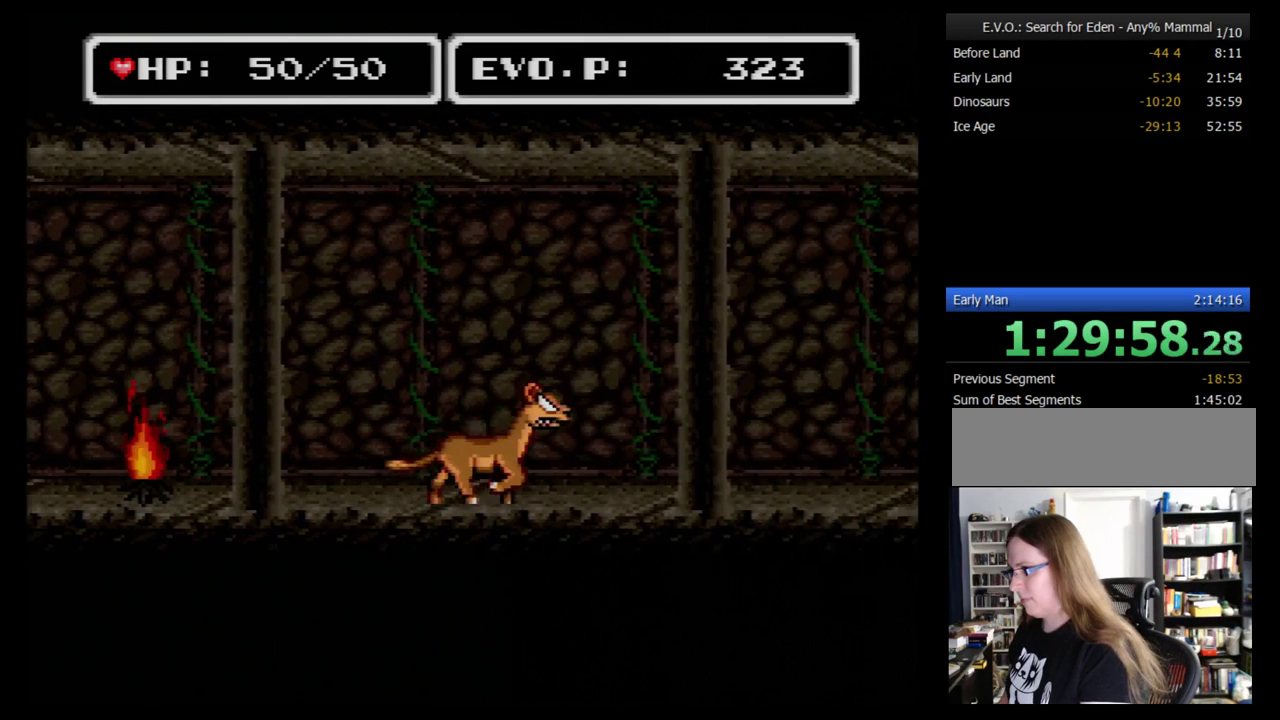
{"buttons": [], "events": []}
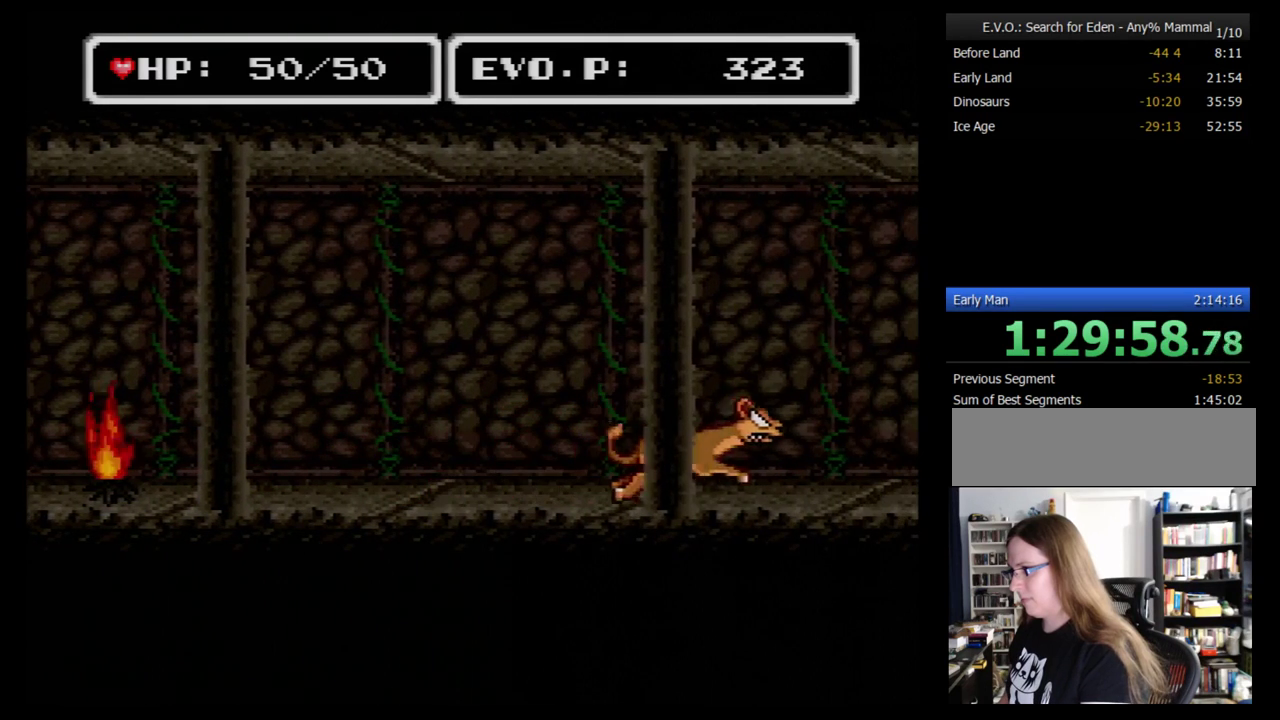
{"buttons": [], "events": []}
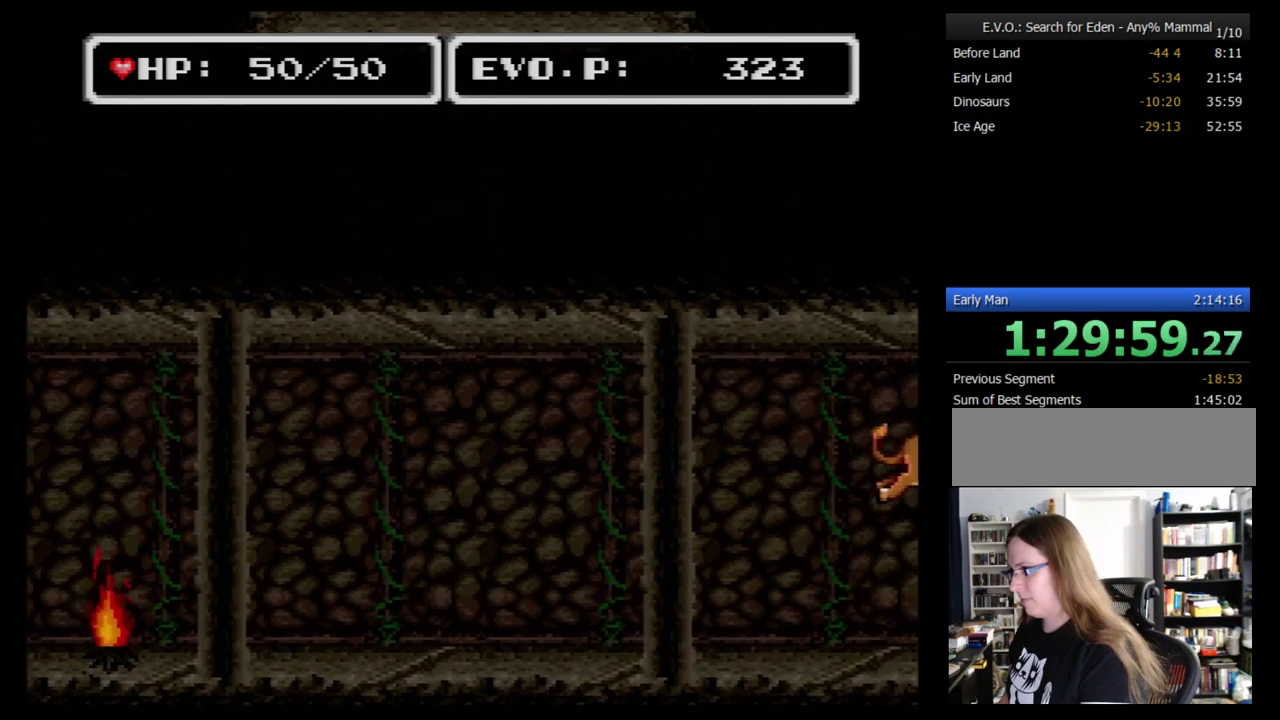
{"buttons": [], "events": []}